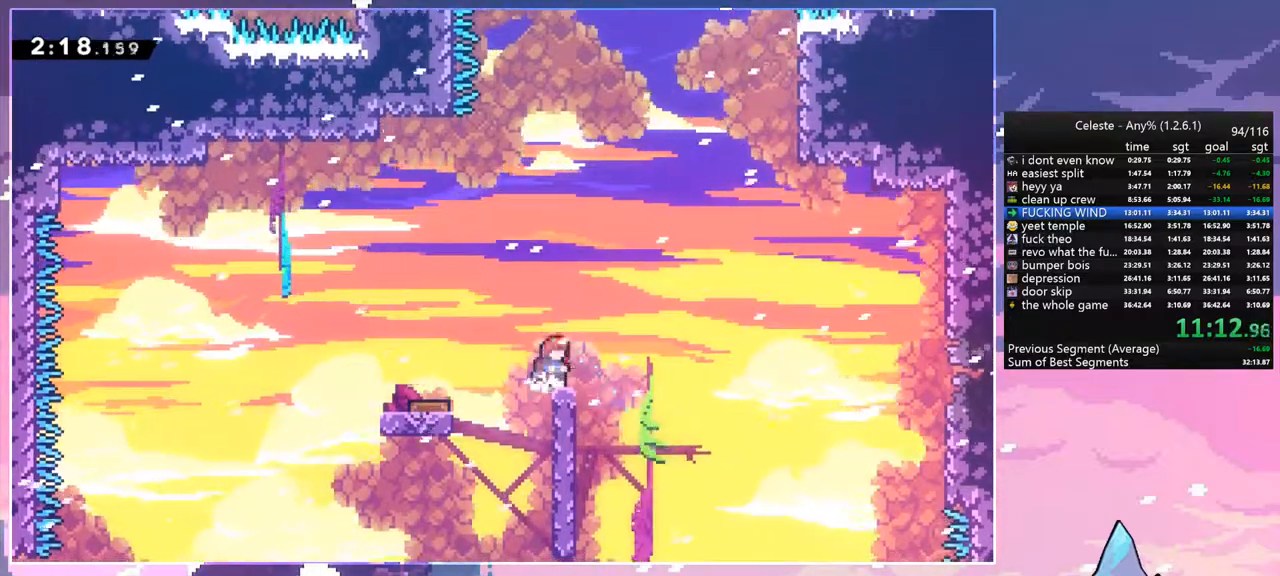
Gameplay with keyboard; each line is a JSON object with the keys held at the frame after it. "events" lists presses ("down") and releases ("up") of "dash", "down", "grab", "jump", "jump2", "left", "menu", "right", "skip" and "up" between this image and that frame as [ms after this image, input, new state], when the widget could be followed in between. No other keys are recorded. Mouse input is not recorded. Key names are as the overlay labels them; some are game actions (e.g. jump) rather than physical keys.
{"keys": ["down", "right"], "events": [[50, "down", "down"], [50, "right", "down"], [100, "dash", "down"], [250, "jump", "down"], [383, "dash", "up"], [433, "jump", "up"]]}
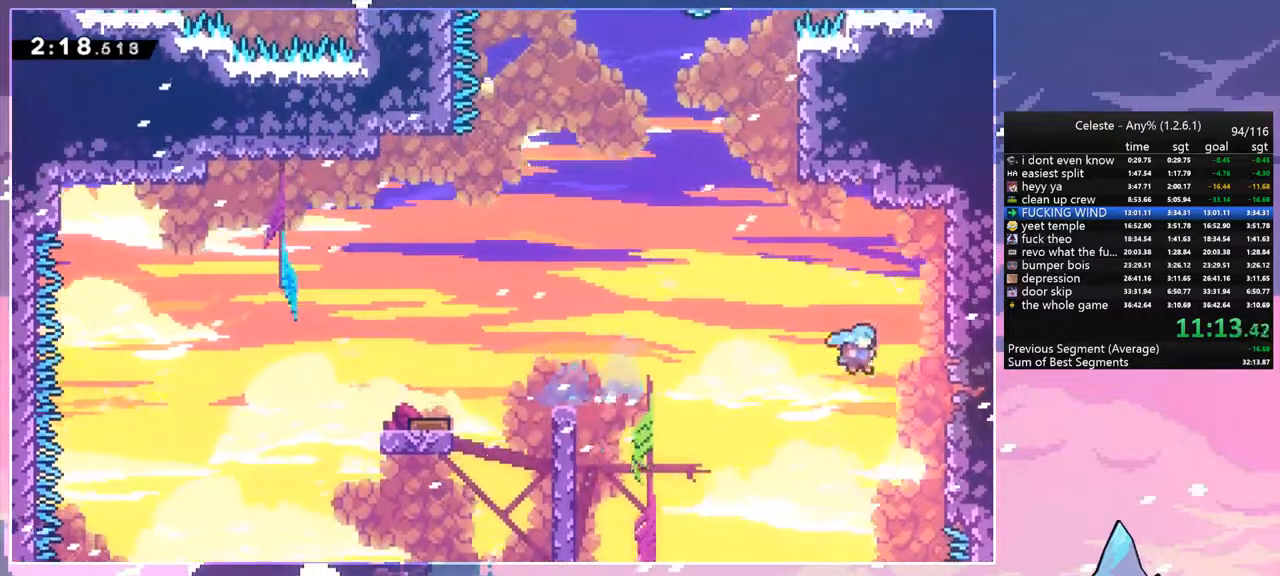
{"keys": ["right"], "events": [[450, "down", "up"]]}
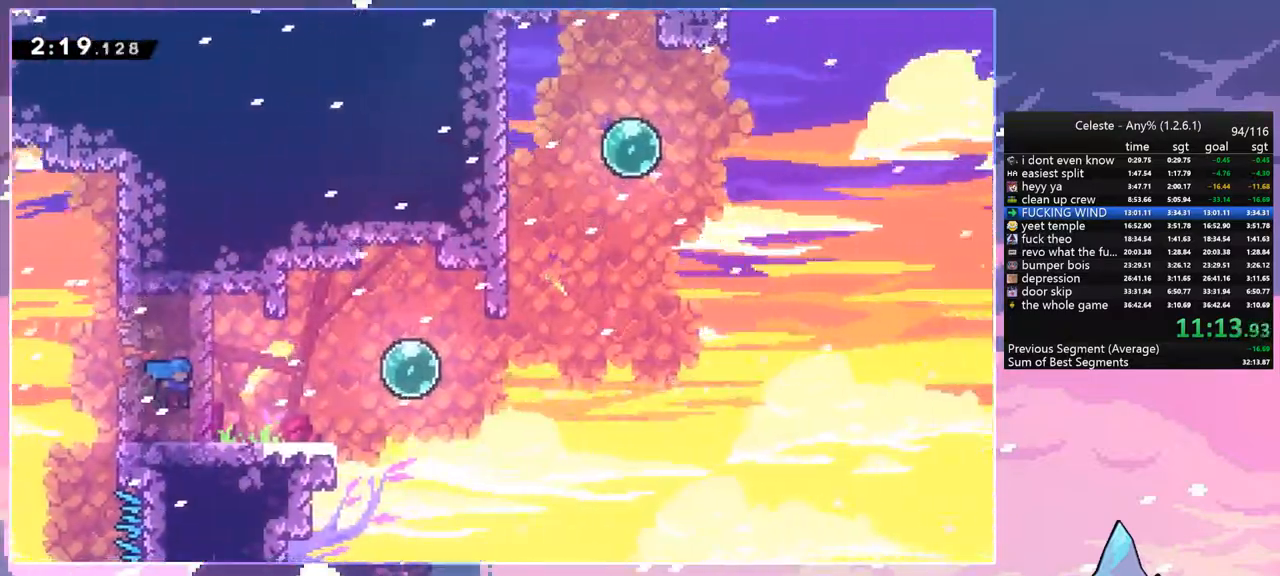
{"keys": ["right"], "events": []}
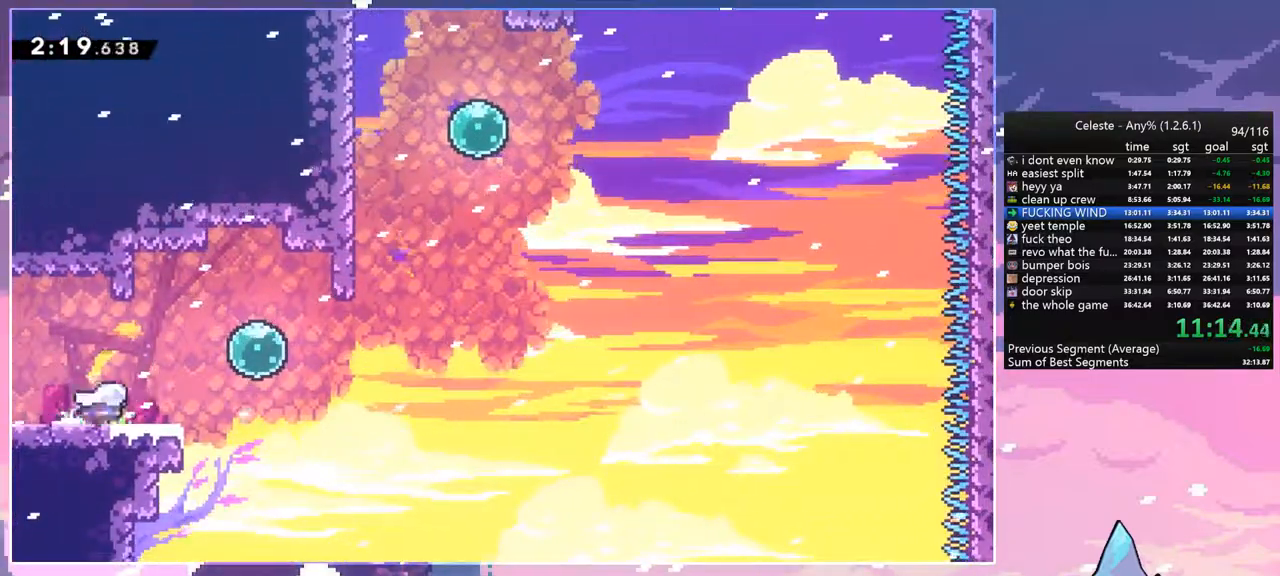
{"keys": ["right", "up"], "events": [[17, "dash", "down"], [150, "jump", "down"], [250, "dash", "up"], [283, "dash", "down"], [283, "jump", "up"], [433, "dash", "up"], [483, "up", "down"]]}
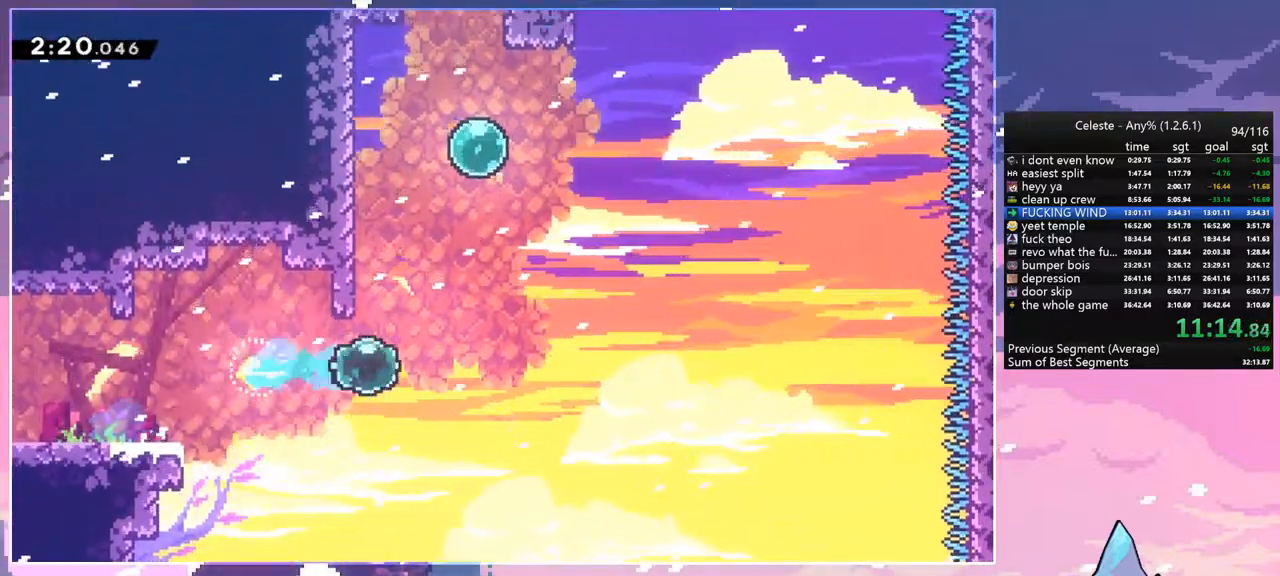
{"keys": ["jump", "right"], "events": [[33, "right", "up"], [67, "dash", "down"], [167, "left", "down"], [267, "dash", "up"], [267, "up", "up"], [450, "jump", "down"], [450, "right", "down"], [500, "left", "up"]]}
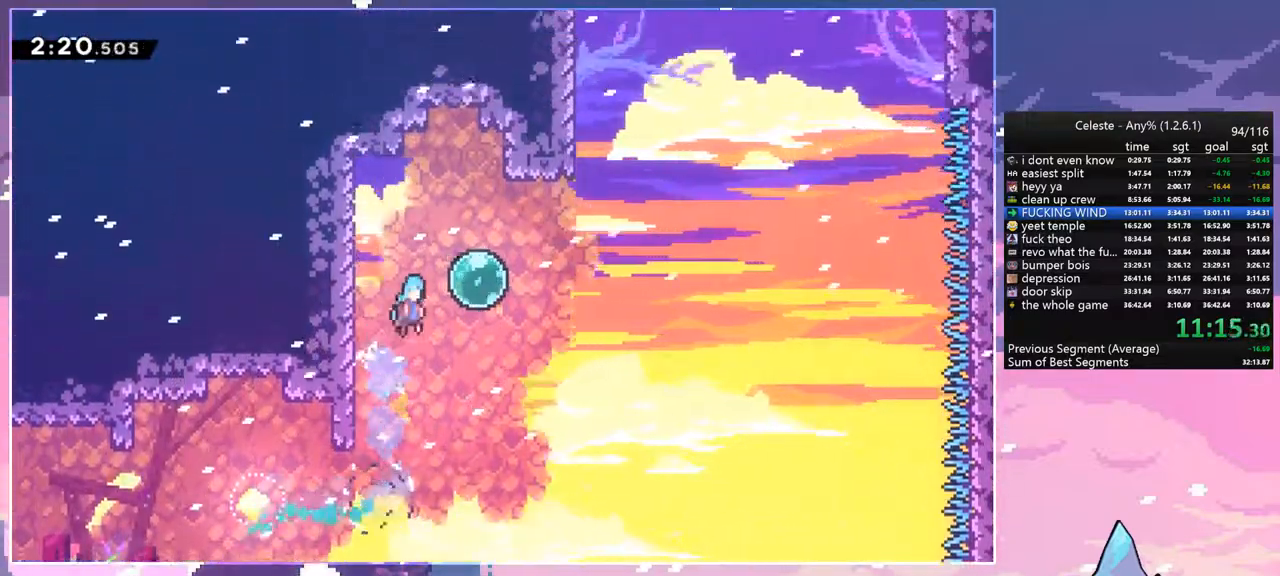
{"keys": ["right", "up"], "events": [[133, "up", "down"], [283, "dash", "down"], [283, "jump", "up"], [417, "dash", "up"]]}
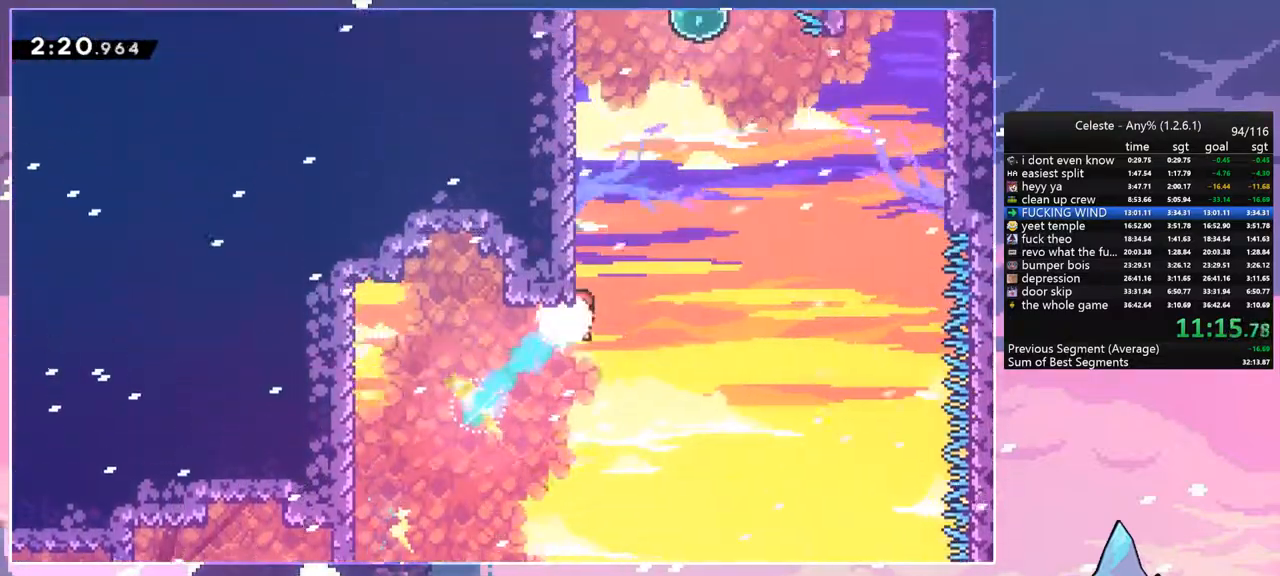
{"keys": ["jump", "right"], "events": [[50, "dash", "down"], [50, "right", "up"], [383, "jump", "down"], [383, "right", "down"], [433, "dash", "up"], [433, "up", "up"]]}
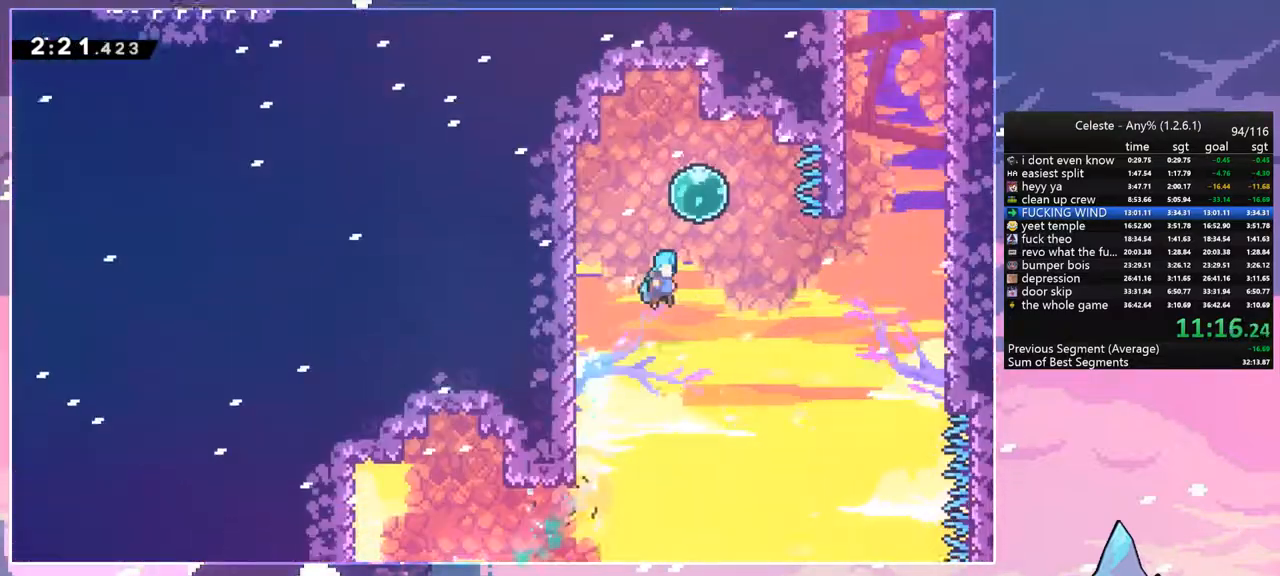
{"keys": ["dash", "right", "up"], "events": [[67, "down", "down"], [167, "dash", "down"], [217, "jump", "up"], [300, "dash", "up"], [300, "down", "up"], [400, "up", "down"], [500, "dash", "down"]]}
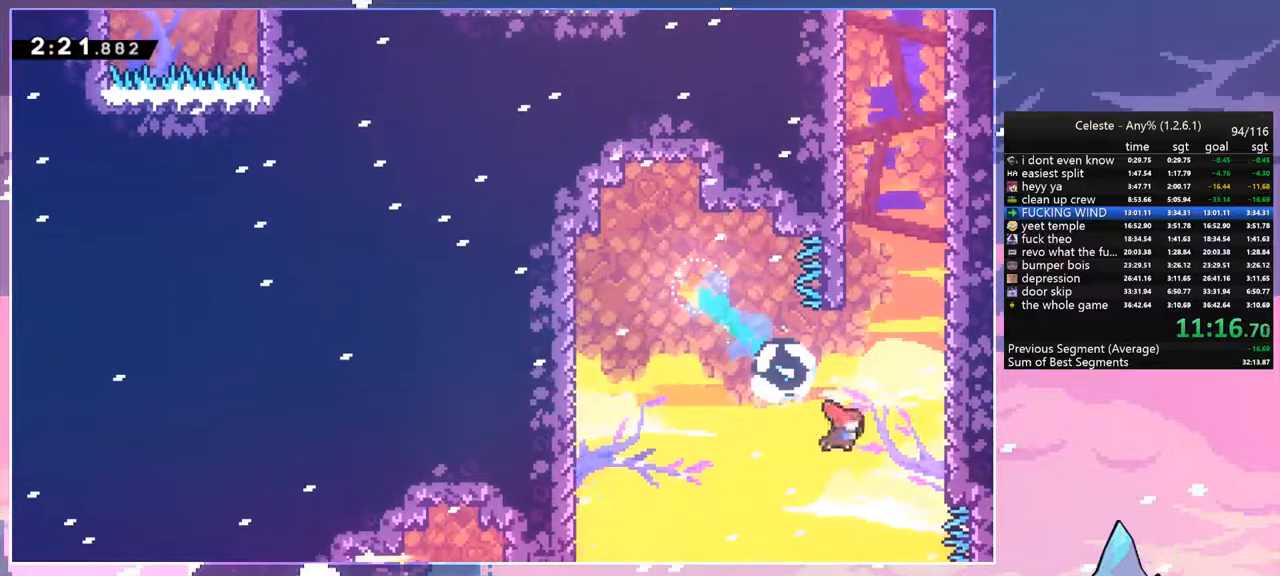
{"keys": ["grab", "jump", "right"], "events": [[133, "grab", "down"], [183, "dash", "up"], [283, "jump", "down"], [283, "up", "up"], [317, "jump2", "down"], [367, "jump", "up"], [467, "jump", "down"], [467, "jump2", "up"]]}
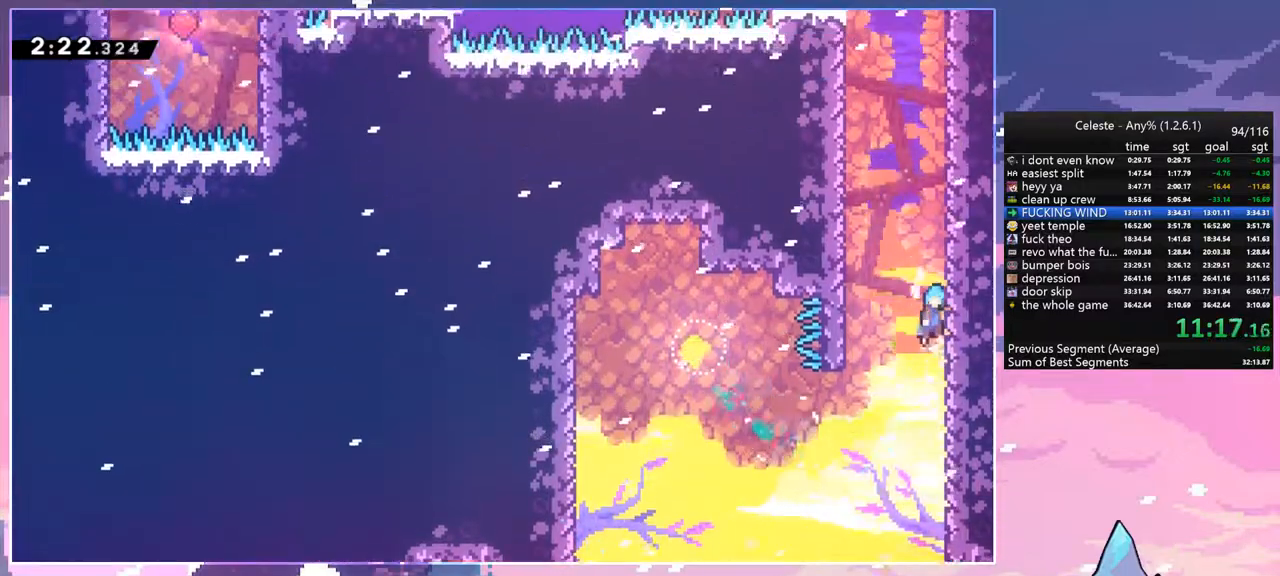
{"keys": ["grab", "jump", "right"], "events": [[50, "jump2", "down"], [100, "jump", "up"], [100, "left", "down"], [100, "right", "up"], [200, "jump", "down"], [200, "jump2", "up"], [283, "jump2", "down"], [333, "jump", "up"], [433, "jump", "down"], [433, "jump2", "up"], [433, "right", "down"], [483, "left", "up"]]}
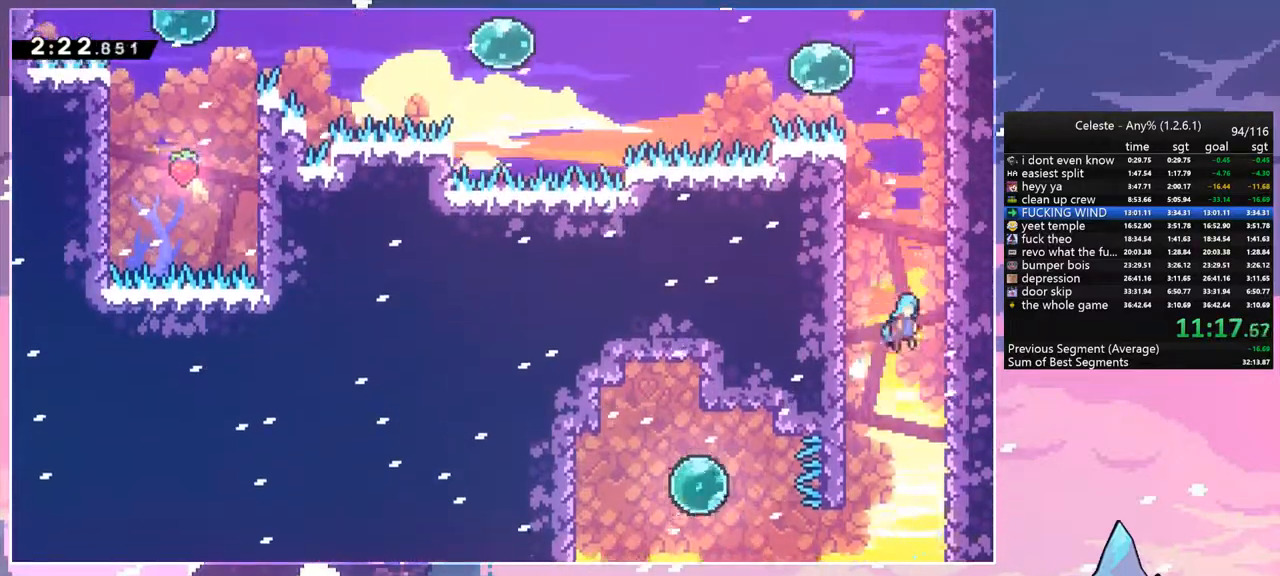
{"keys": ["grab", "jump", "jump2", "right"], "events": [[33, "jump2", "down"], [67, "jump", "up"], [167, "jump", "down"], [167, "jump2", "up"], [267, "jump2", "down"], [267, "left", "down"], [267, "right", "up"], [300, "jump", "up"], [400, "jump", "down"], [400, "jump2", "up"], [450, "right", "down"], [500, "jump2", "down"], [500, "left", "up"]]}
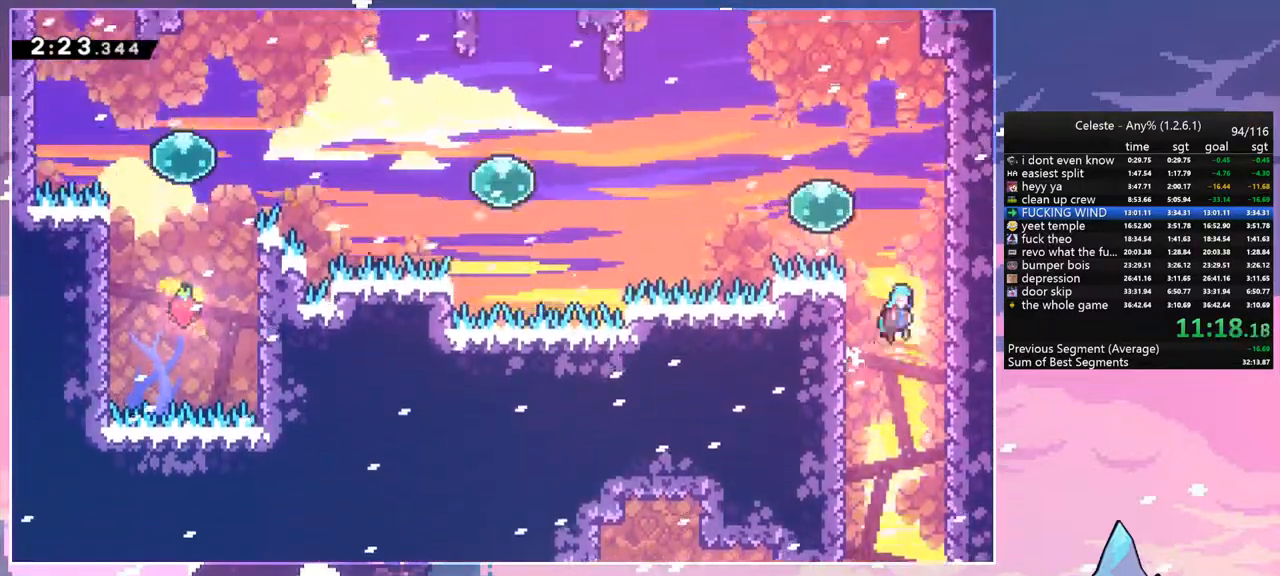
{"keys": ["dash", "left"], "events": [[33, "jump", "up"], [133, "jump", "down"], [133, "jump2", "up"], [133, "left", "down"], [183, "right", "up"], [233, "grab", "up"], [417, "dash", "down"], [417, "jump", "up"]]}
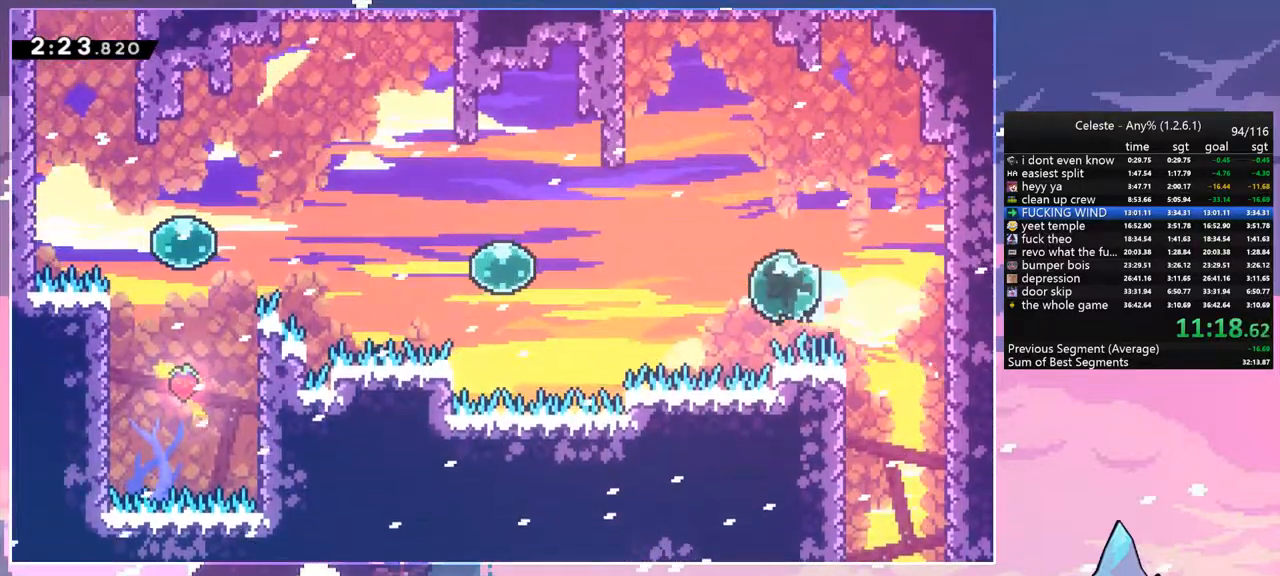
{"keys": ["dash", "left"], "events": [[50, "dash", "up"], [150, "dash", "down"], [283, "dash", "up"], [433, "dash", "down"]]}
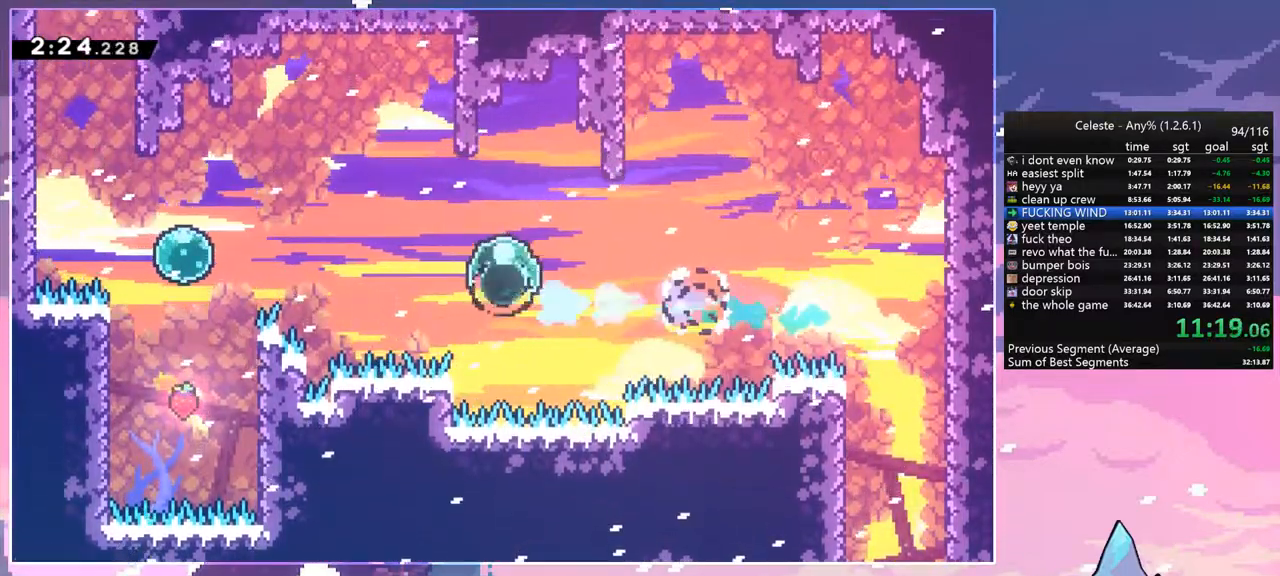
{"keys": ["left", "up"], "events": [[117, "dash", "up"], [217, "dash", "down"], [350, "dash", "up"], [400, "up", "down"]]}
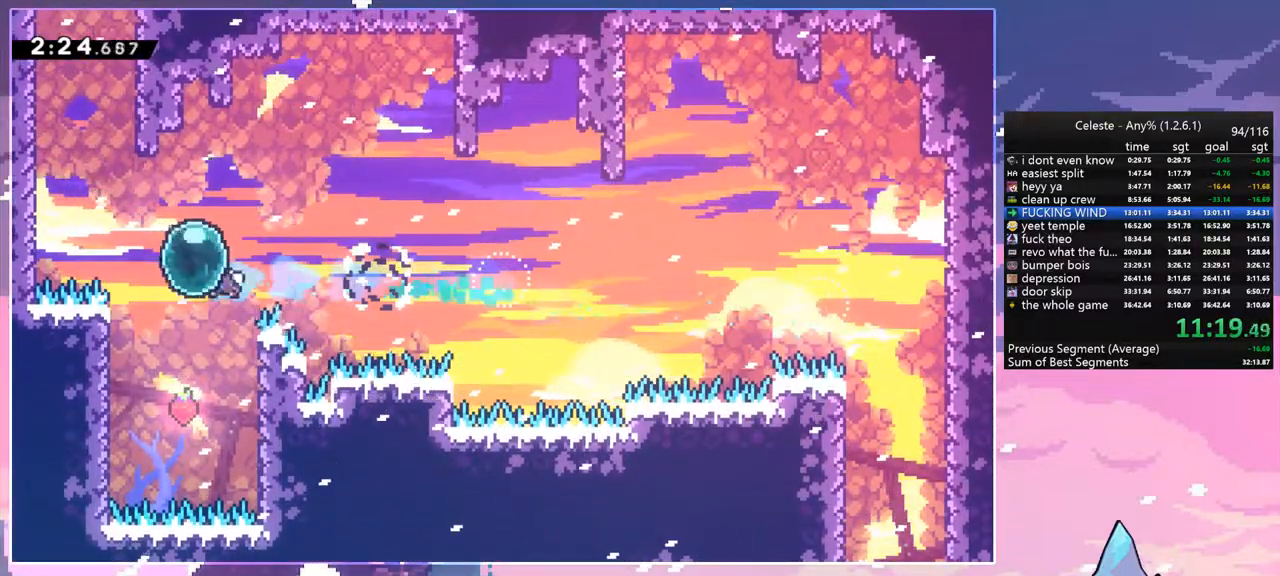
{"keys": ["grab", "right", "up"], "events": [[33, "dash", "down"], [133, "dash", "up"], [233, "left", "up"], [317, "dash", "down"], [317, "right", "down"], [417, "grab", "down"], [467, "dash", "up"]]}
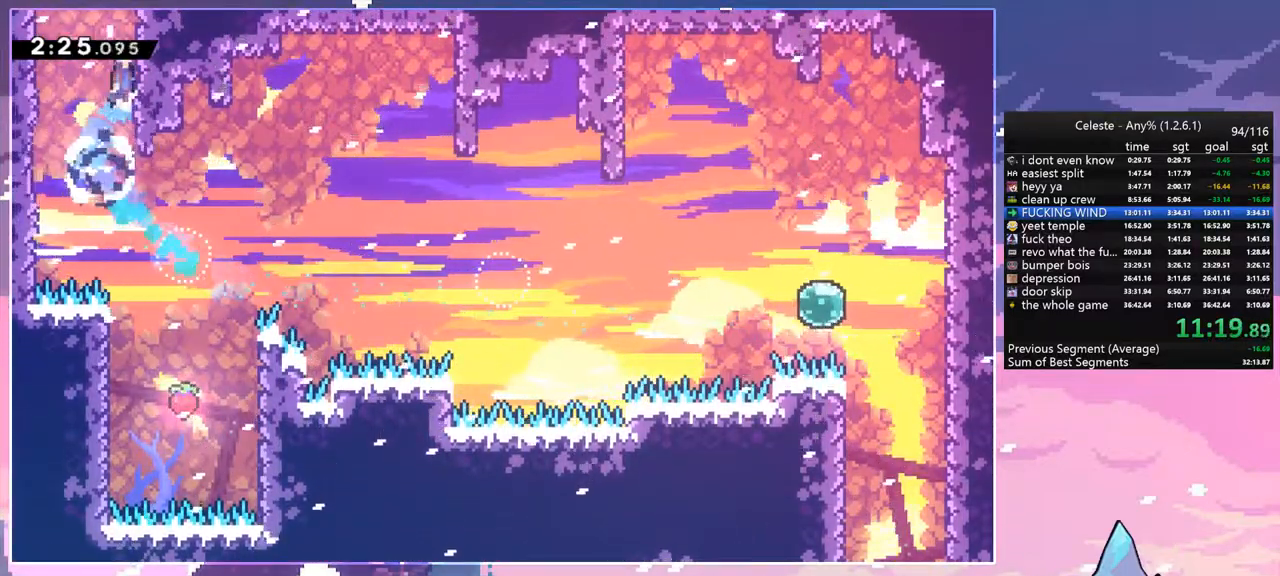
{"keys": ["down", "jump", "right"], "events": [[17, "jump", "down"], [50, "jump2", "down"], [100, "jump", "up"], [200, "jump", "down"], [200, "jump2", "up"], [283, "jump2", "down"], [333, "jump", "up"], [383, "jump", "down"], [383, "jump2", "up"], [383, "up", "up"], [433, "grab", "up"], [483, "down", "down"]]}
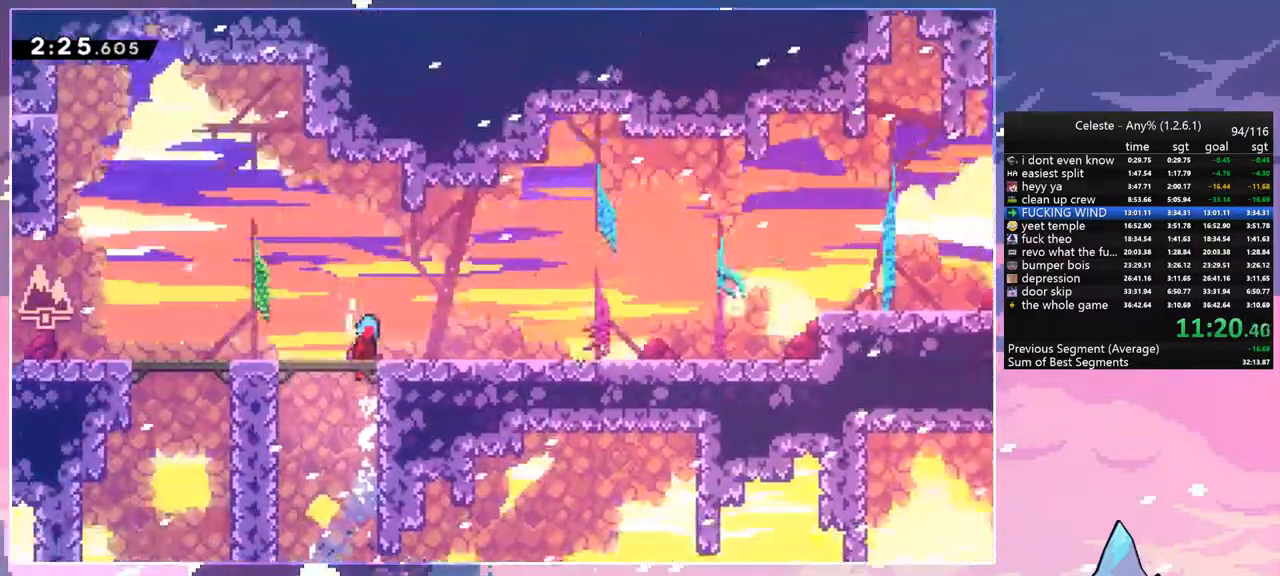
{"keys": ["down", "right"], "events": [[167, "jump", "up"]]}
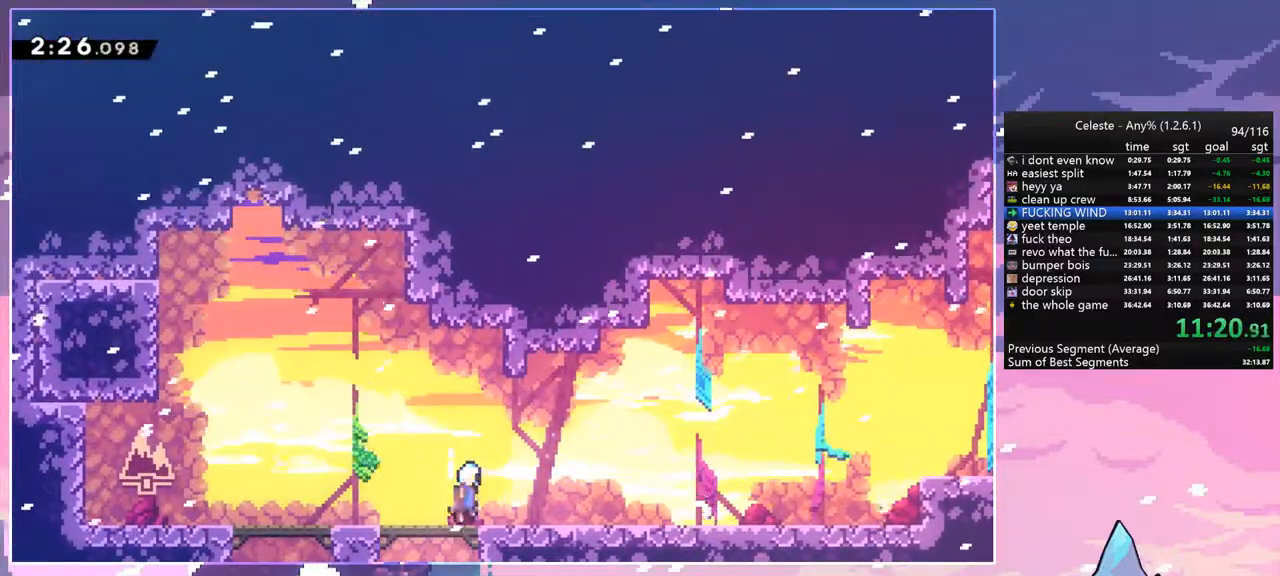
{"keys": ["down", "right"], "events": [[133, "dash", "down"], [233, "jump", "down"], [317, "dash", "up"], [317, "jump", "up"]]}
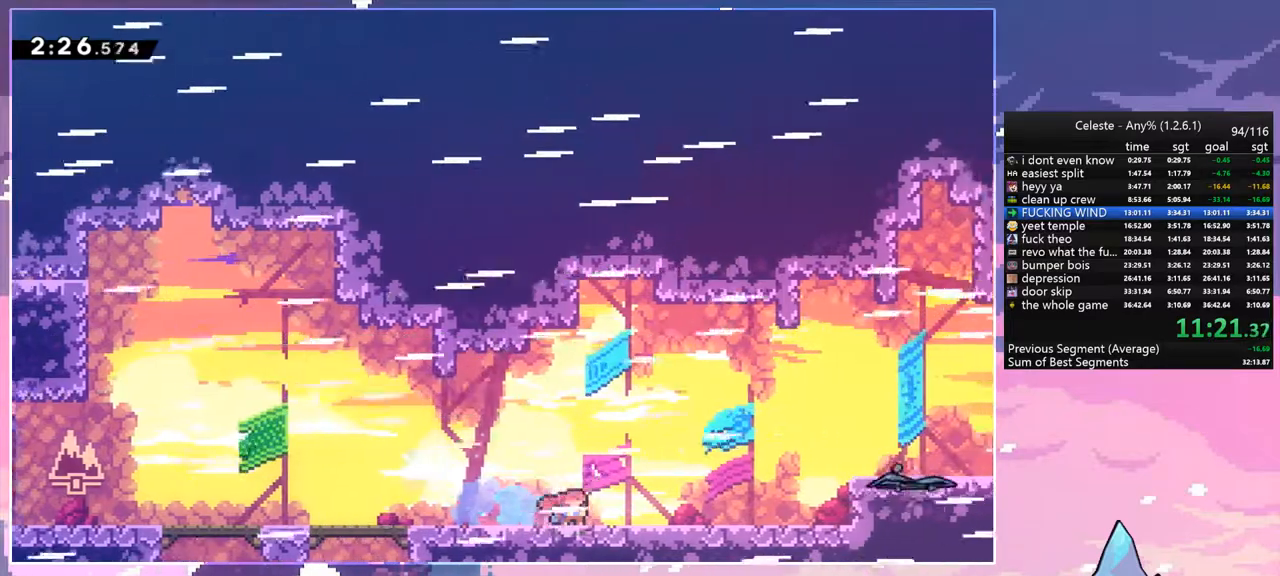
{"keys": ["jump", "right"], "events": [[17, "dash", "down"], [200, "jump", "down"], [250, "down", "up"], [333, "dash", "up"]]}
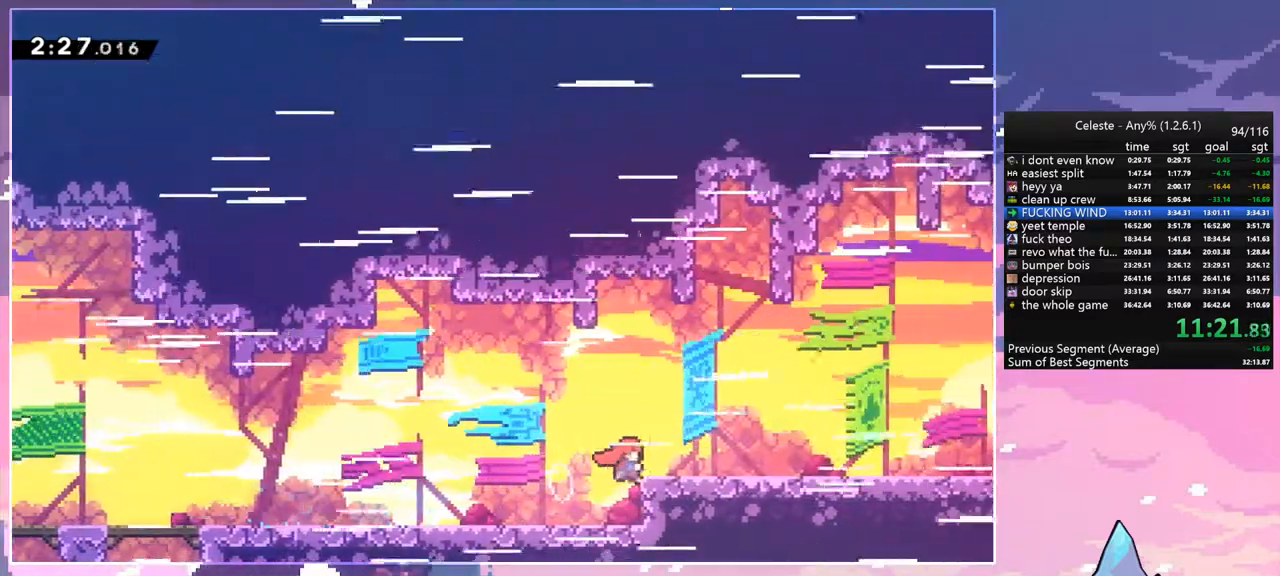
{"keys": ["dash", "down", "right"], "events": [[33, "grab", "down"], [33, "jump", "up"], [117, "up", "down"], [350, "grab", "up"], [350, "up", "up"], [400, "down", "down"], [450, "dash", "down"]]}
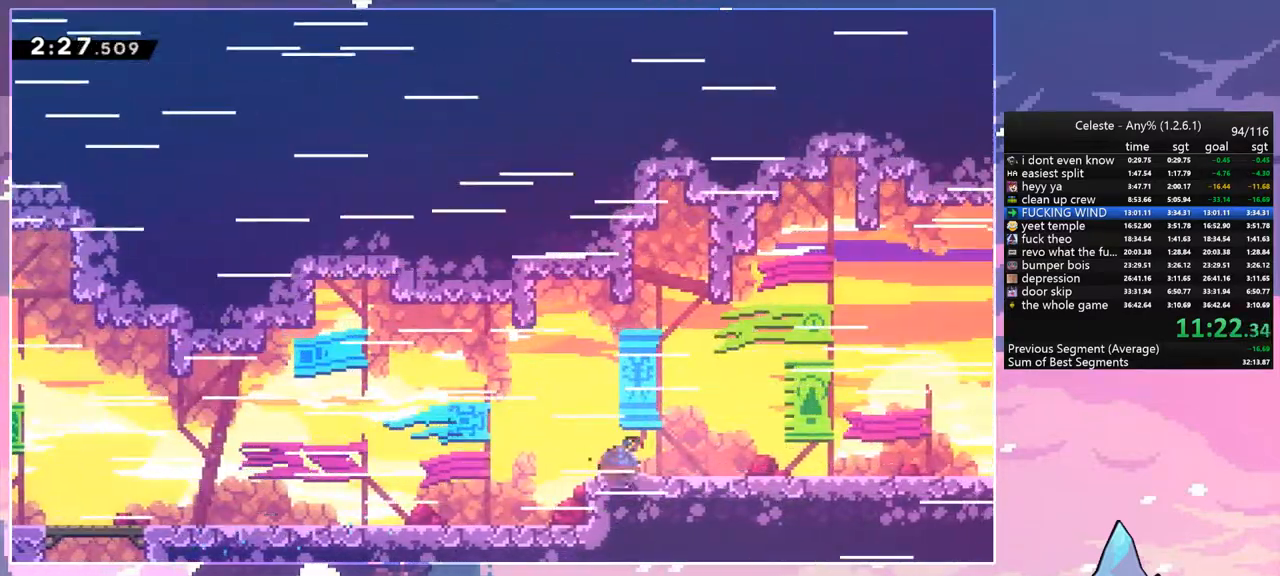
{"keys": ["dash", "down", "right"], "events": [[133, "jump", "down"], [233, "dash", "up"], [233, "jump", "up"], [317, "dash", "down"]]}
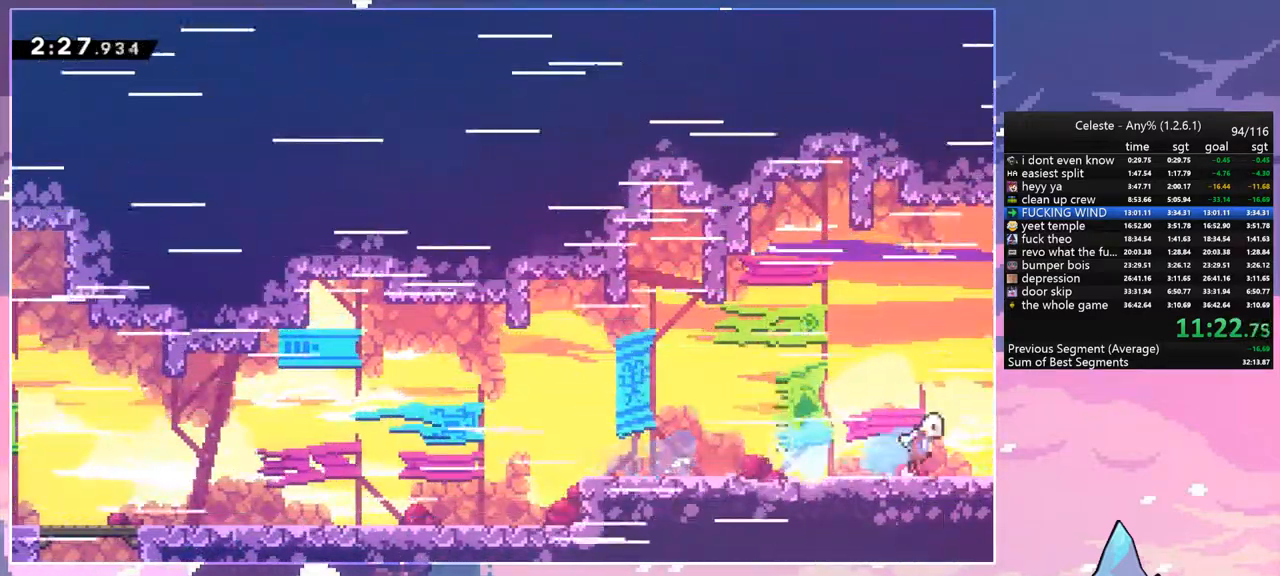
{"keys": ["right"], "events": [[17, "jump", "down"], [50, "jump", "up"], [283, "down", "up"], [333, "dash", "up"]]}
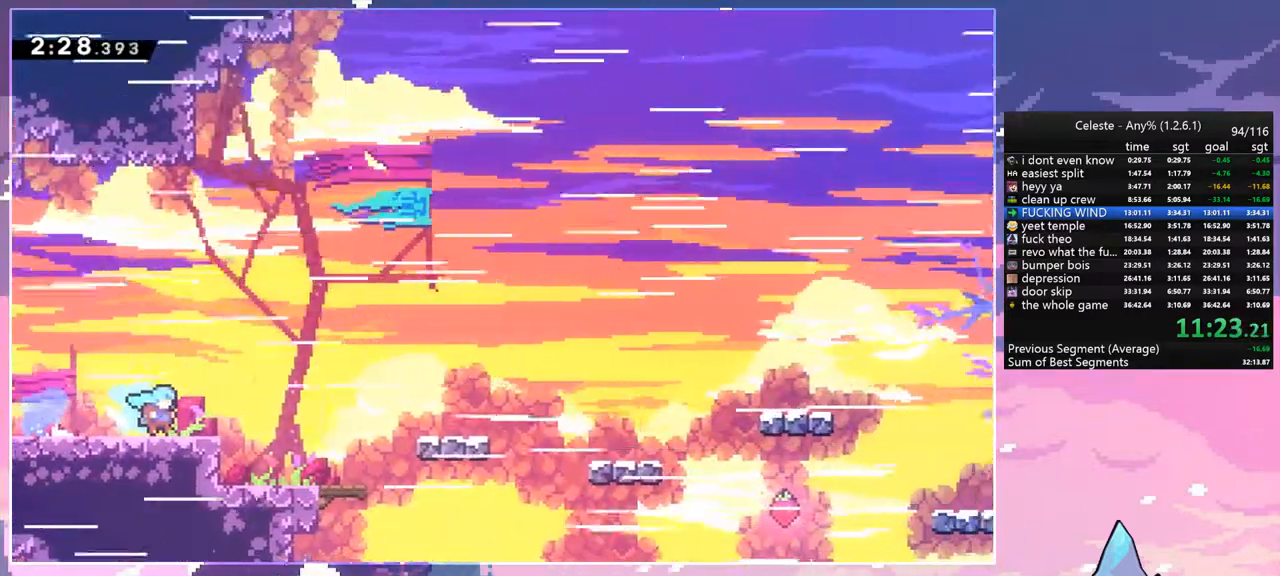
{"keys": ["jump", "right"], "events": [[350, "jump", "down"]]}
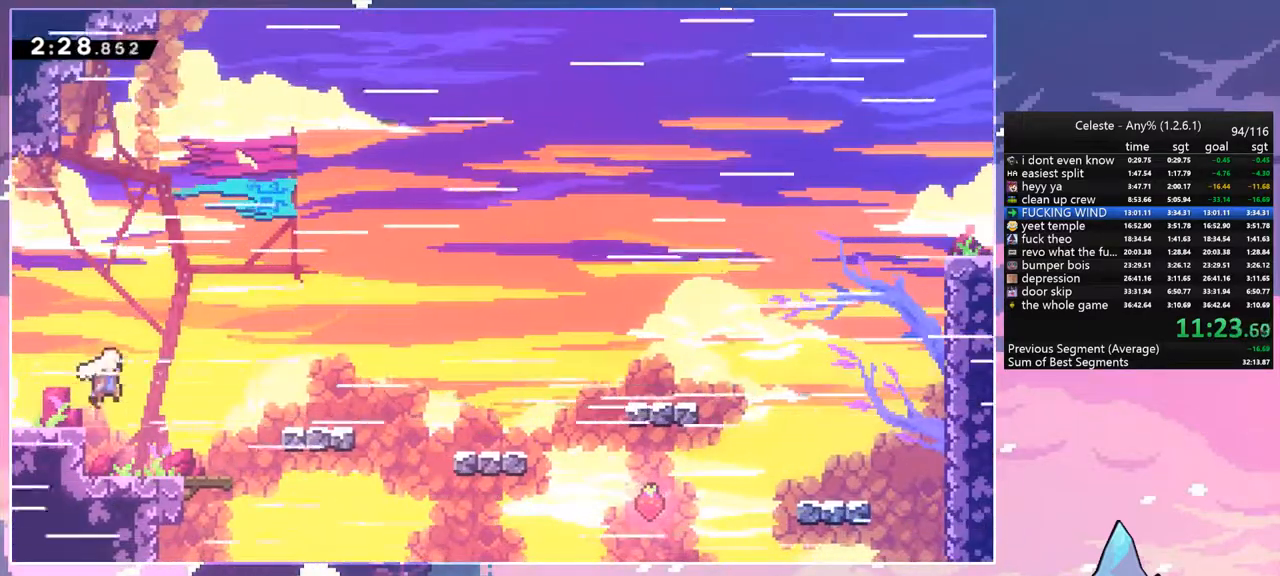
{"keys": ["dash", "jump", "right"], "events": [[83, "down", "down"], [133, "jump", "up"], [183, "dash", "down"], [467, "down", "up"], [467, "jump", "down"]]}
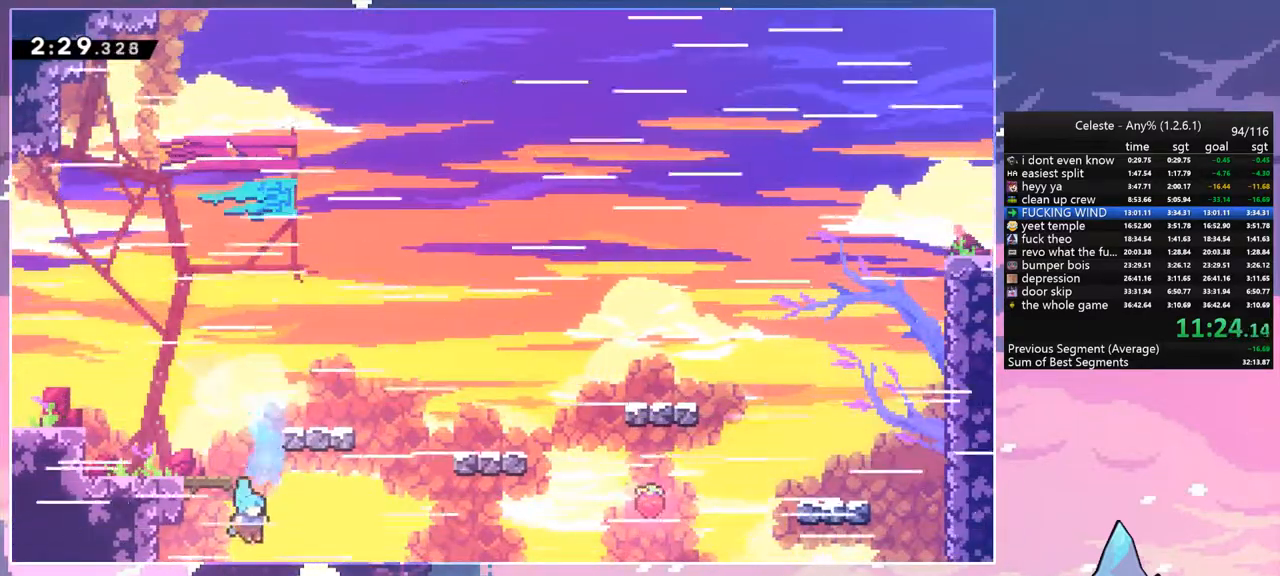
{"keys": ["jump"], "events": [[50, "dash", "up"], [150, "up", "down"], [283, "jump", "up"], [333, "up", "up"], [383, "jump", "down"], [433, "right", "up"]]}
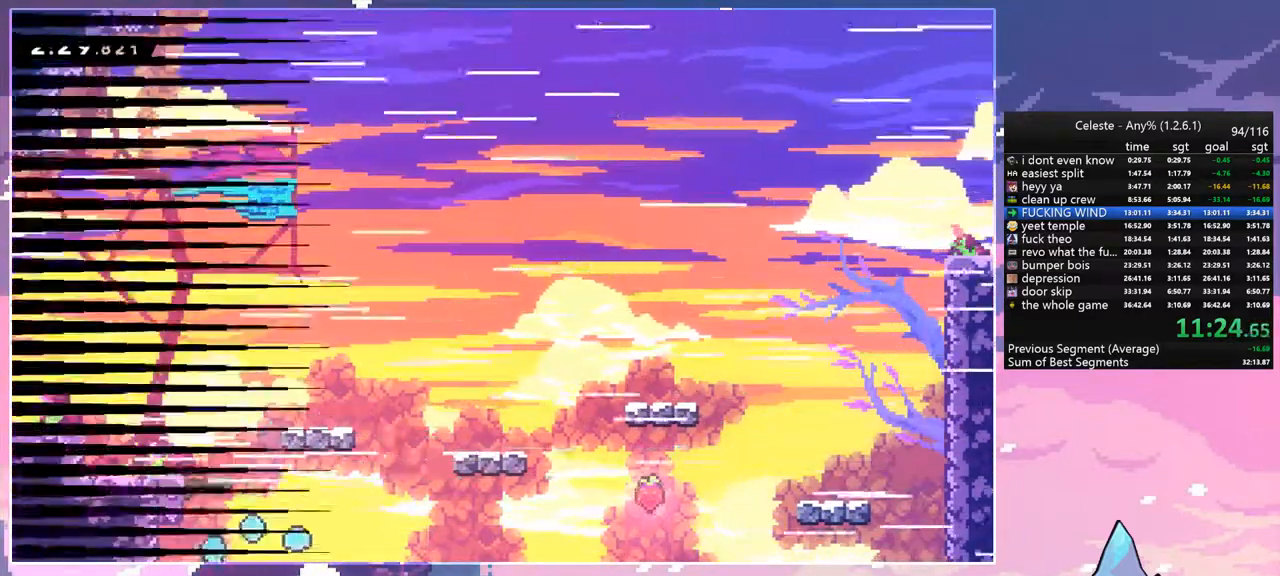
{"keys": ["right"], "events": [[33, "jump", "up"], [117, "jump", "down"], [117, "right", "down"], [167, "jump", "up"], [267, "jump", "down"], [400, "jump", "up"]]}
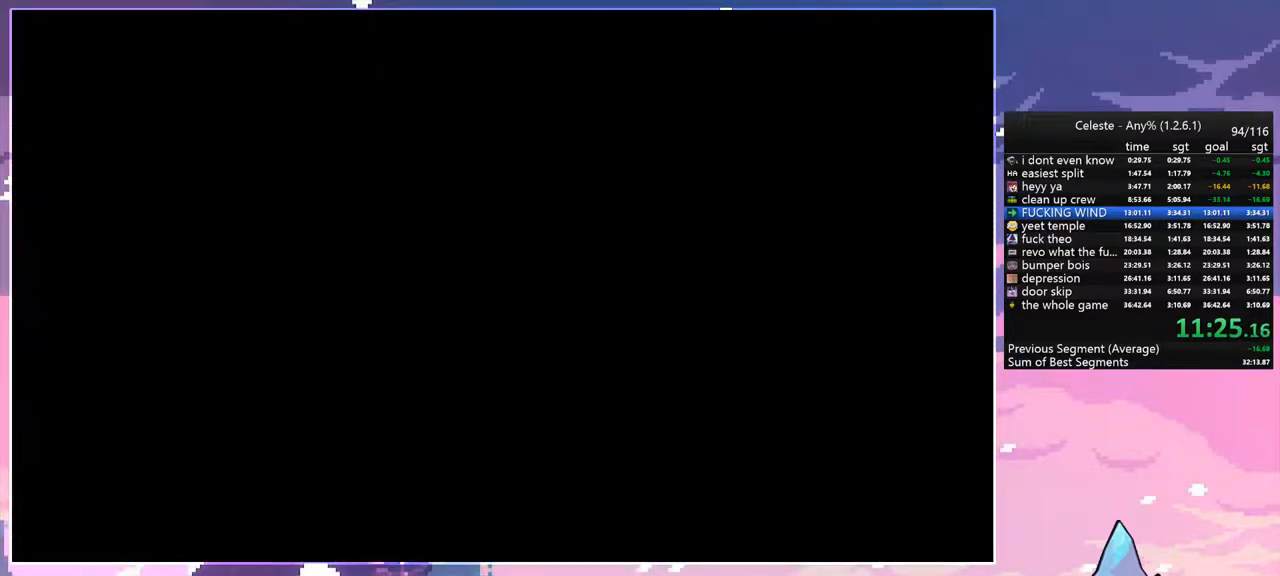
{"keys": ["right"], "events": []}
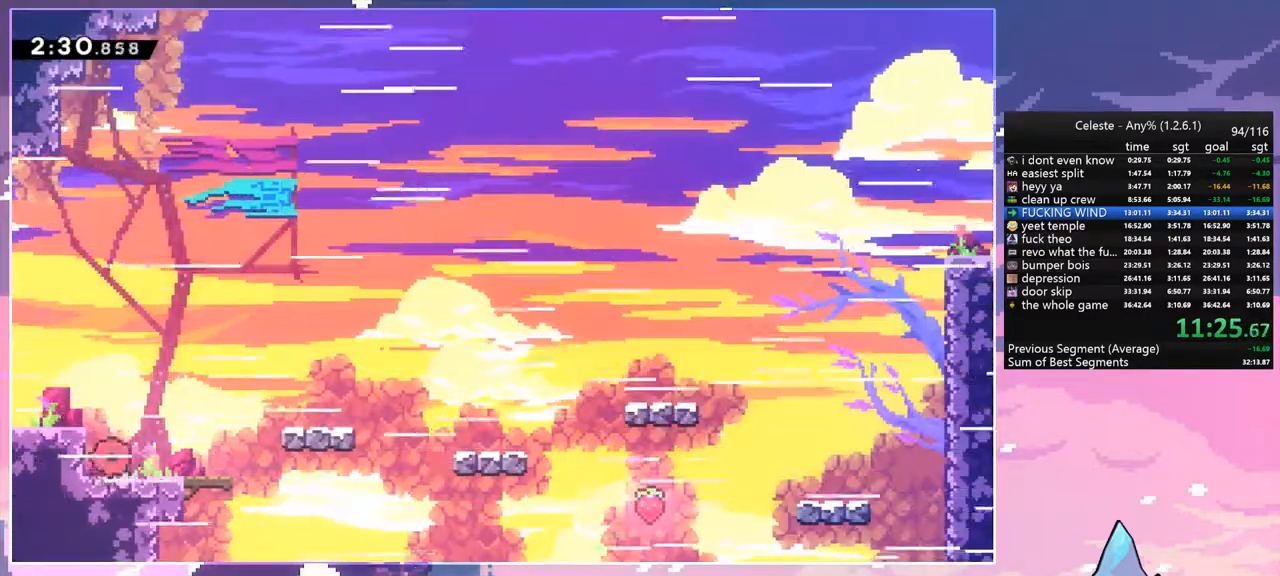
{"keys": ["dash", "down", "right"], "events": [[100, "dash", "down"], [250, "jump", "down"], [333, "dash", "up"], [383, "down", "down"], [433, "dash", "down"], [433, "jump", "up"]]}
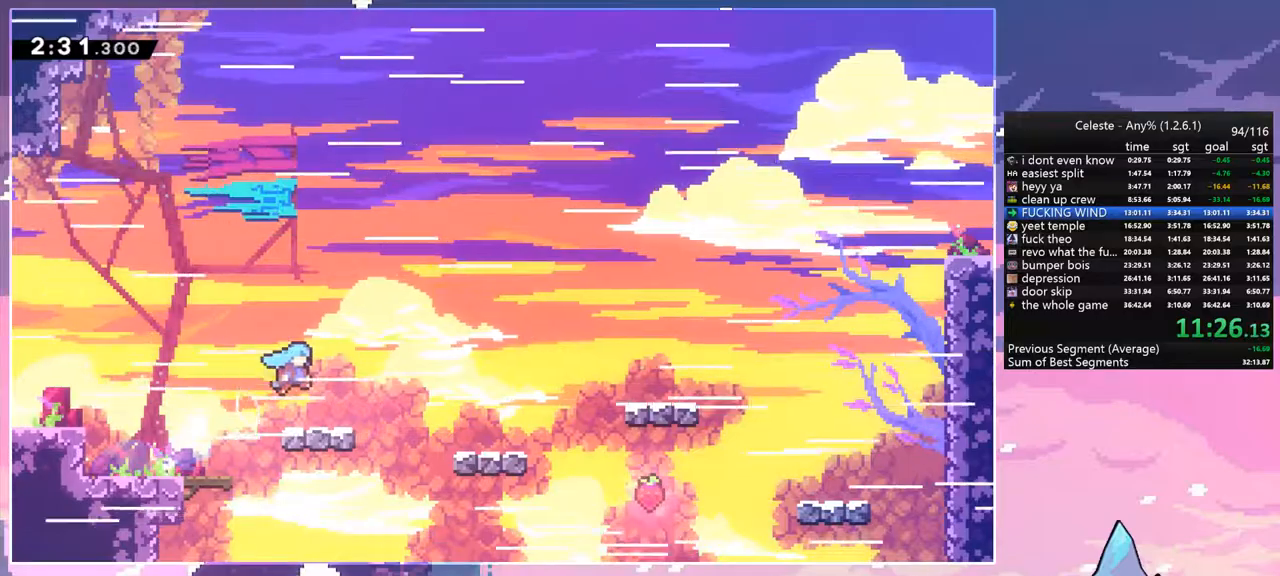
{"keys": ["dash", "right", "up"], "events": [[217, "down", "up"], [217, "jump", "down"], [267, "jump", "up"], [300, "dash", "up"], [400, "up", "down"], [450, "dash", "down"]]}
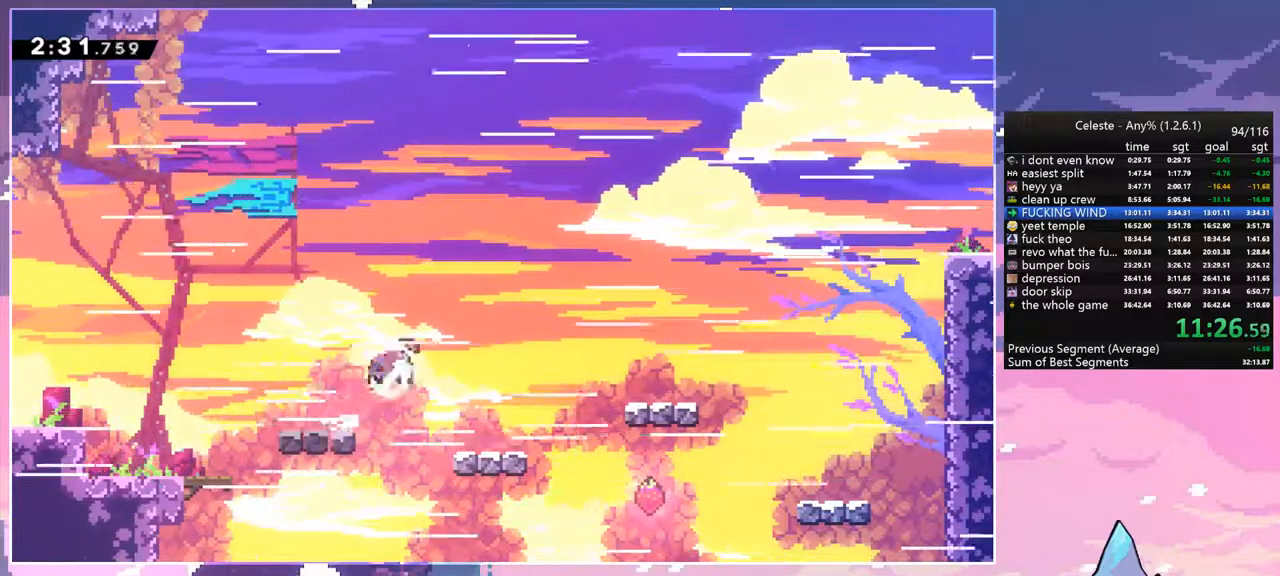
{"keys": [], "events": [[133, "dash", "up"], [317, "up", "up"], [467, "right", "up"]]}